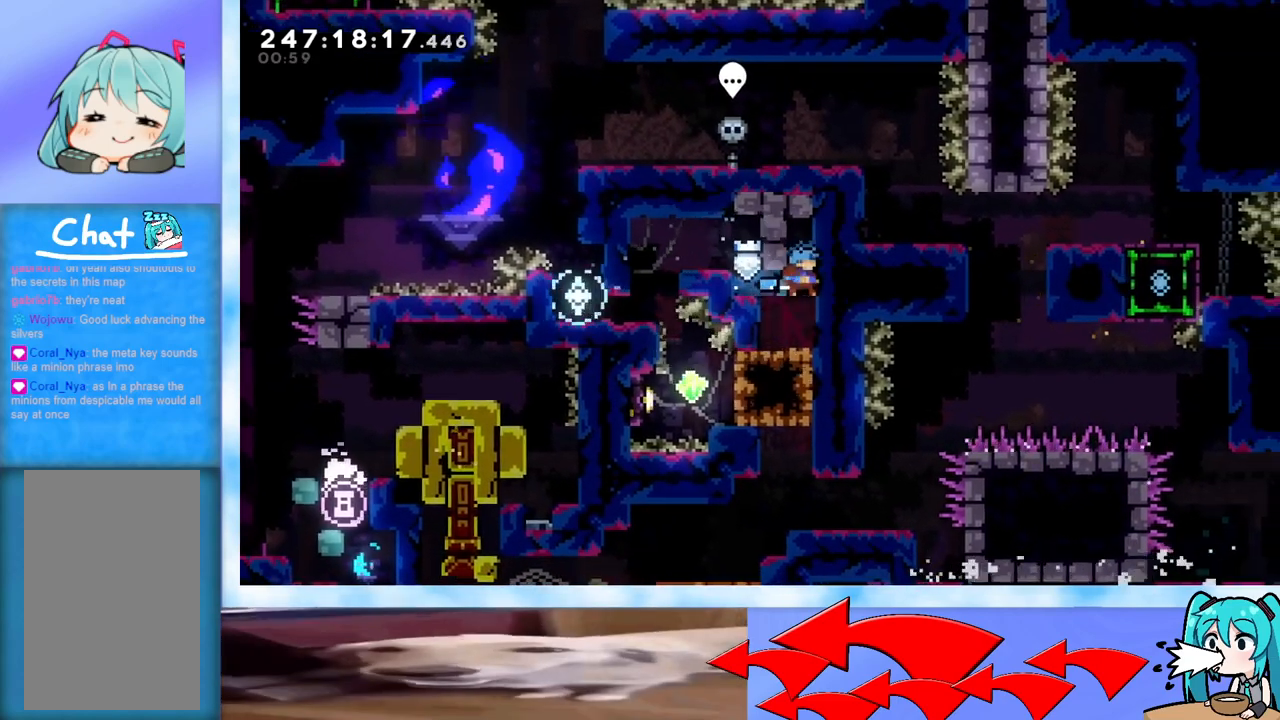
Gameplay with keyboard; each line is a JSON object with the keys held at the frame after it. "events" lists presses ("down") and releases ("up") of "dash", "demo", "down", "grab", "j2", "jump", "left", "pause", "right" and "up" between this image and that frame as [ms after this image, input, new state], when the widget could be followed in between. No other keys are recorded. Mouse input is not recorded. Key names are as the overlay labels them; some are game actions (e.g. jump) rather than physical keys.
{"keys": ["grab", "jump", "left"], "events": [[250, "jump", "down"], [350, "grab", "down"], [484, "left", "down"]]}
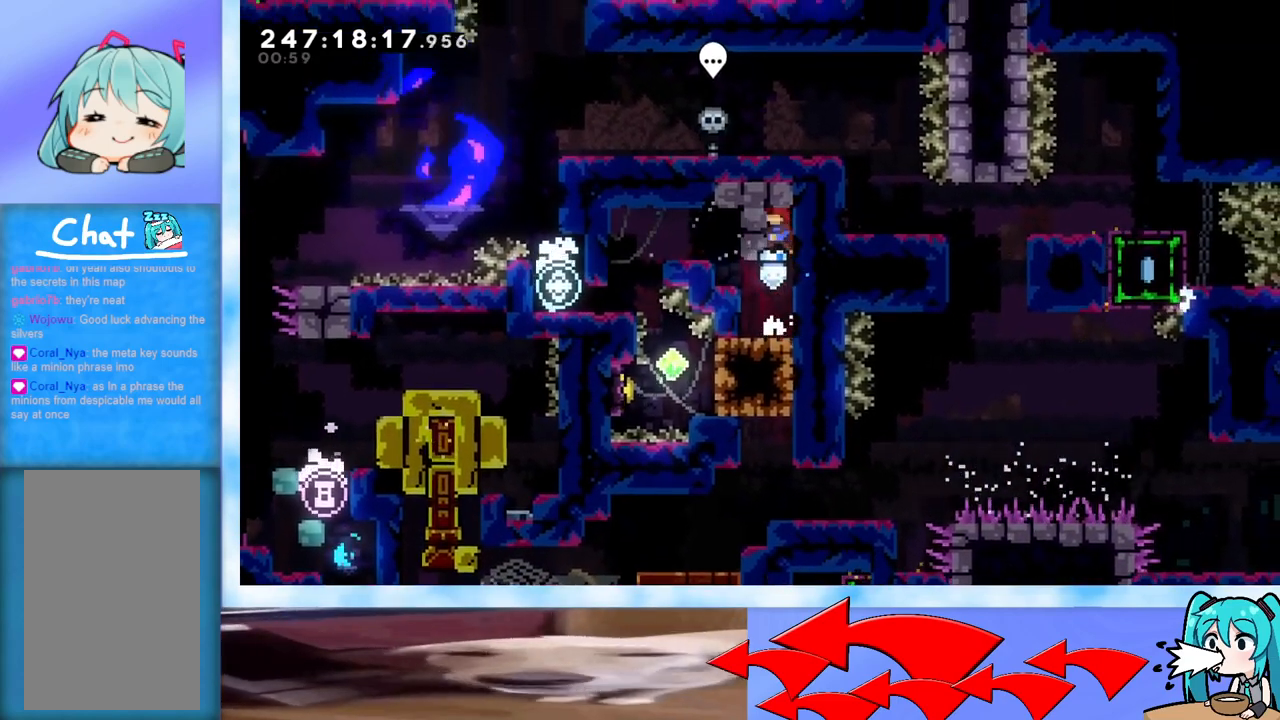
{"keys": ["grab", "right"], "events": [[134, "jump", "up"], [134, "left", "up"], [401, "right", "down"]]}
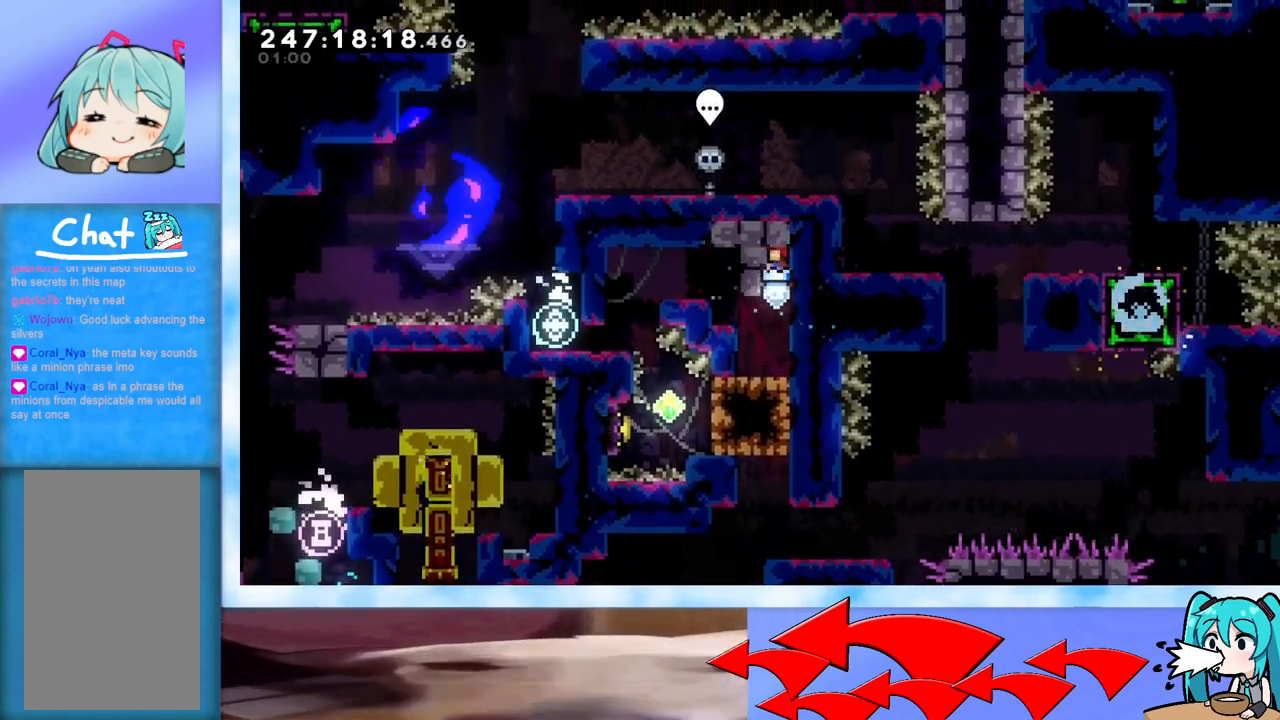
{"keys": ["grab", "right"], "events": [[100, "grab", "up"], [434, "grab", "down"]]}
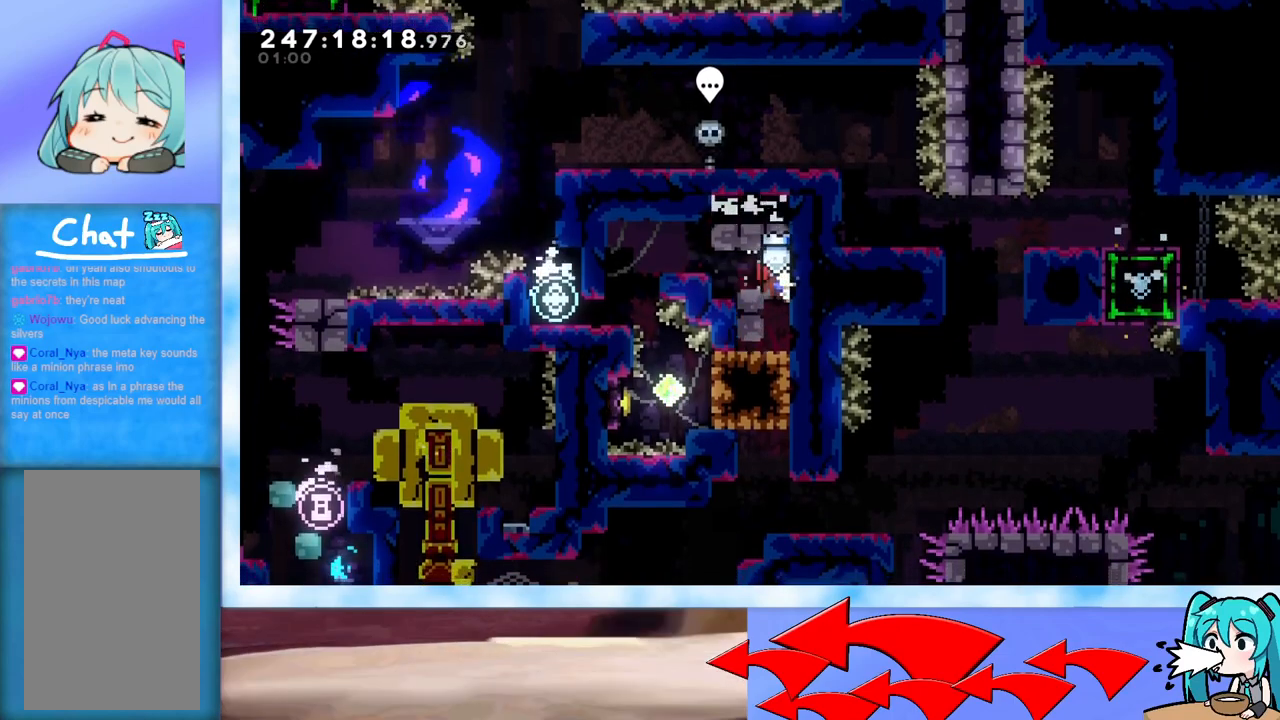
{"keys": ["grab"], "events": [[67, "right", "up"], [201, "down", "down"], [484, "down", "up"]]}
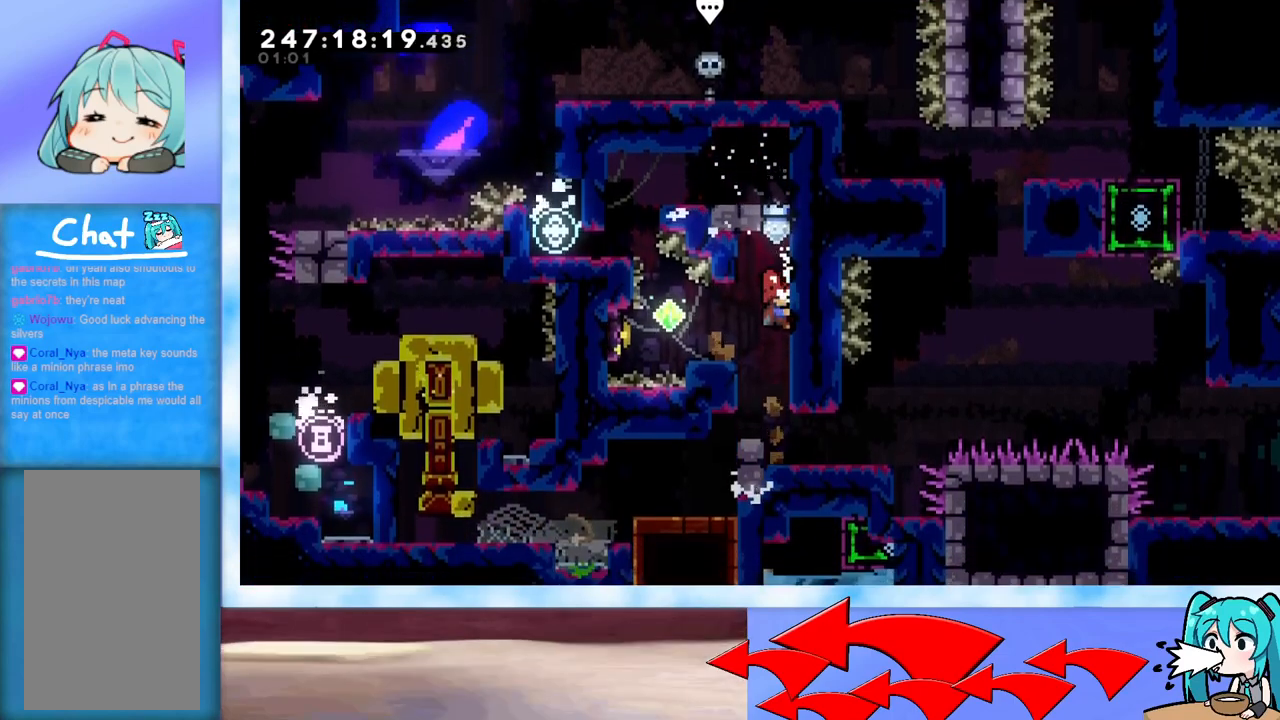
{"keys": ["jump"], "events": [[267, "down", "down"], [400, "down", "up"], [450, "grab", "up"], [500, "jump", "down"]]}
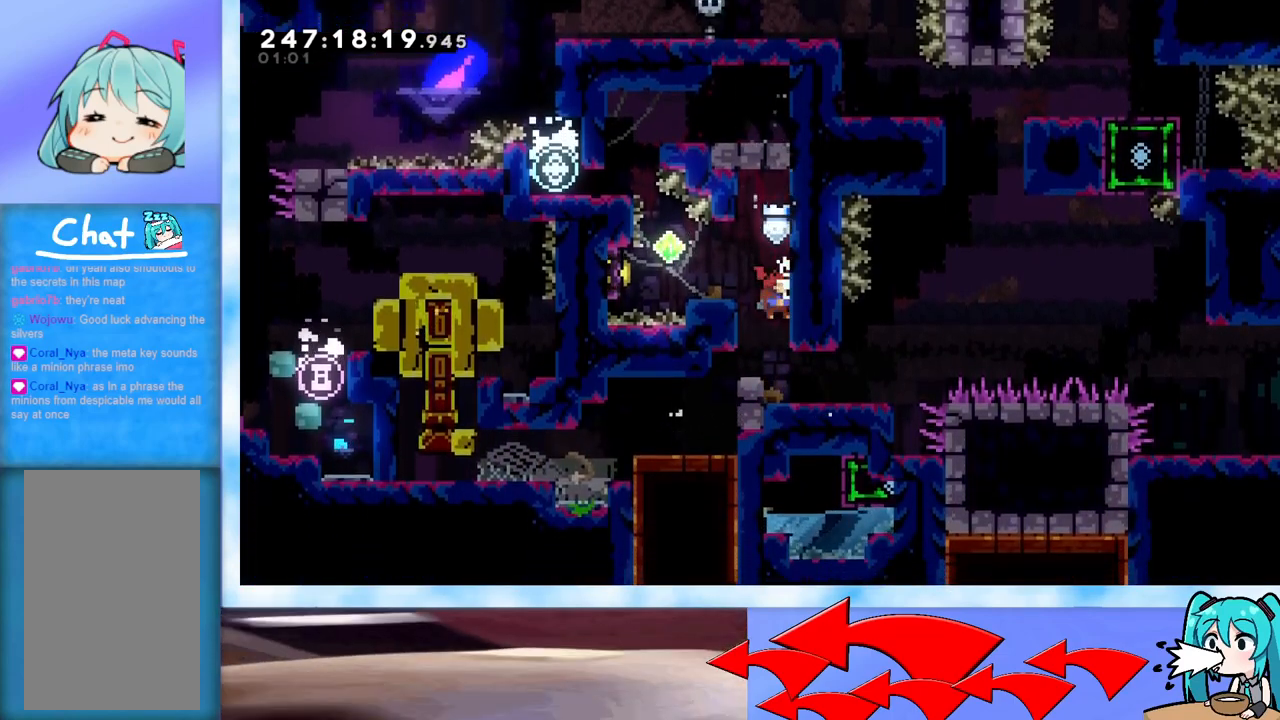
{"keys": ["left"], "events": [[151, "jump", "up"], [467, "left", "down"]]}
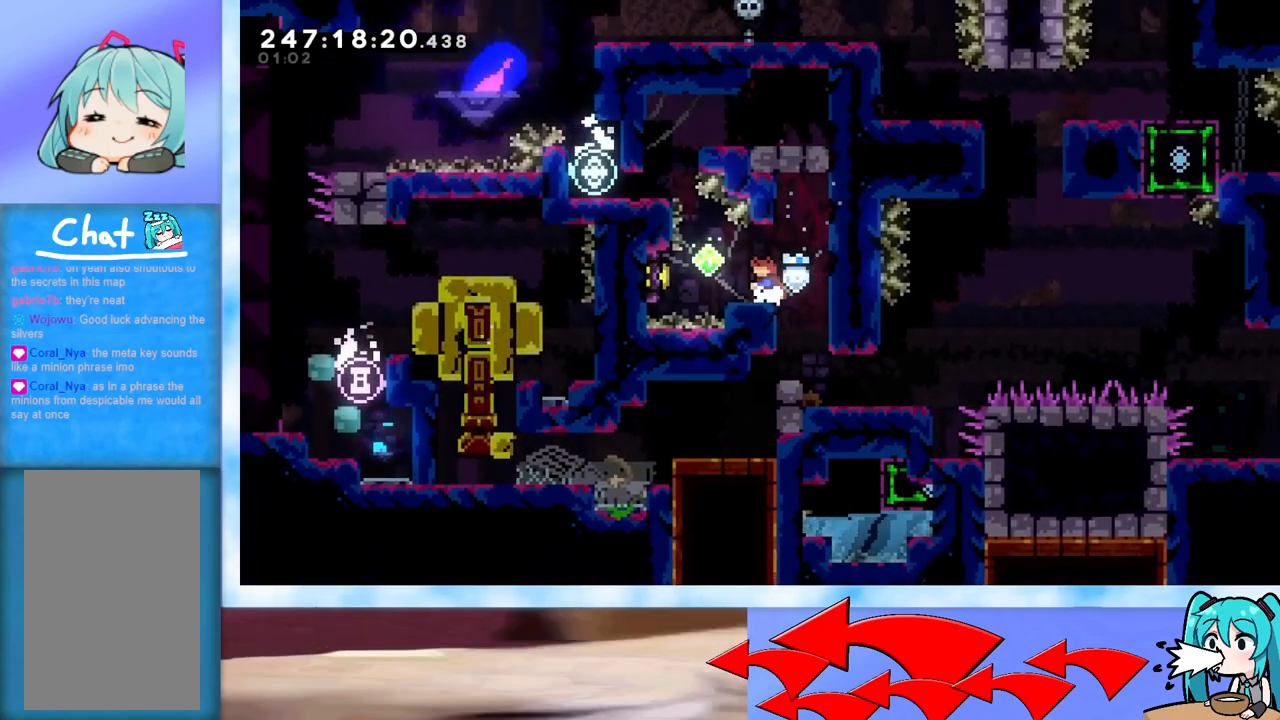
{"keys": ["dash", "right"], "events": [[17, "dash", "down"], [250, "dash", "up"], [250, "left", "up"], [300, "right", "down"], [350, "dash", "down"]]}
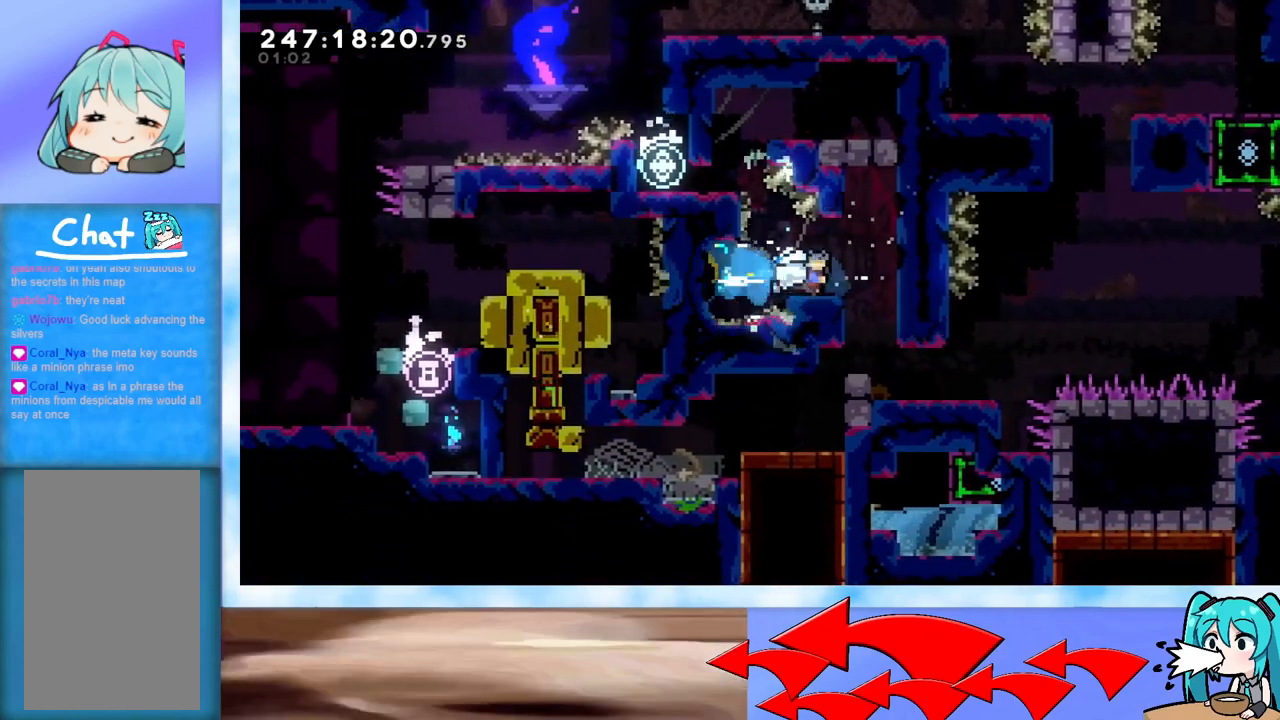
{"keys": [], "events": [[16, "dash", "up"], [233, "right", "up"]]}
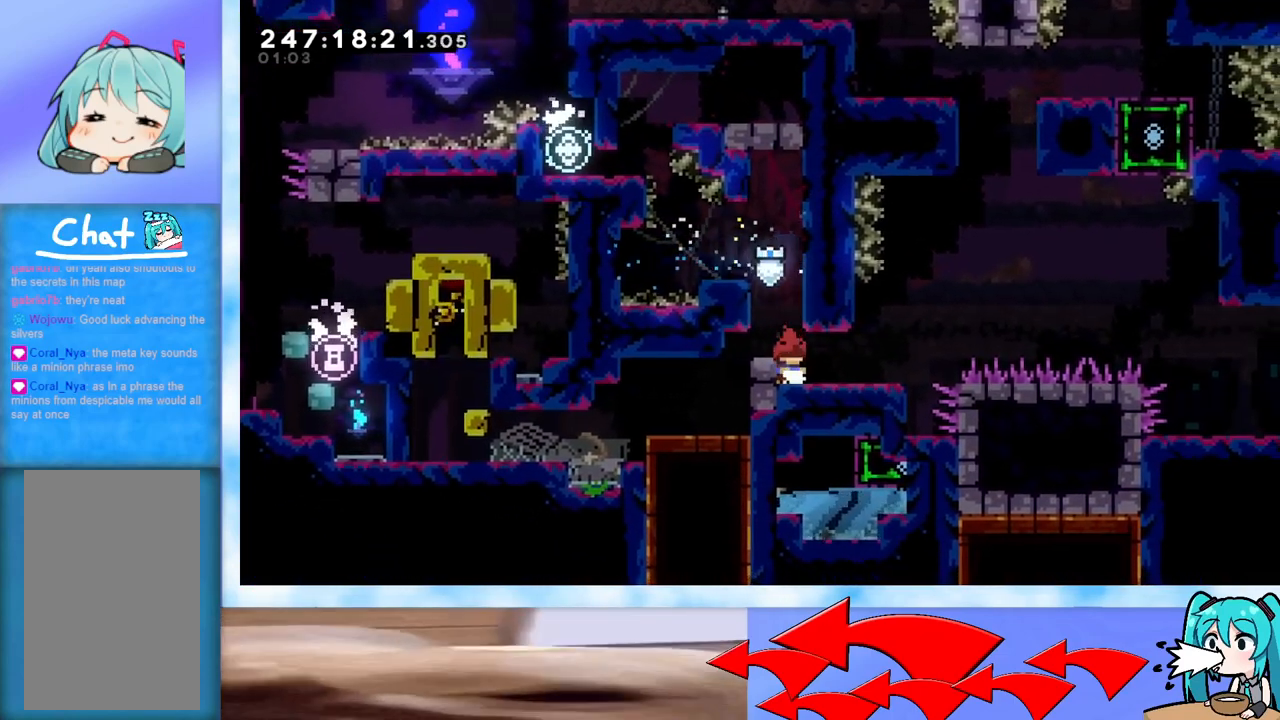
{"keys": ["down", "jump", "left"], "events": [[67, "jump", "down"], [117, "jump", "up"], [167, "left", "down"], [250, "down", "down"], [300, "left", "up"], [401, "left", "down"], [434, "jump", "down"]]}
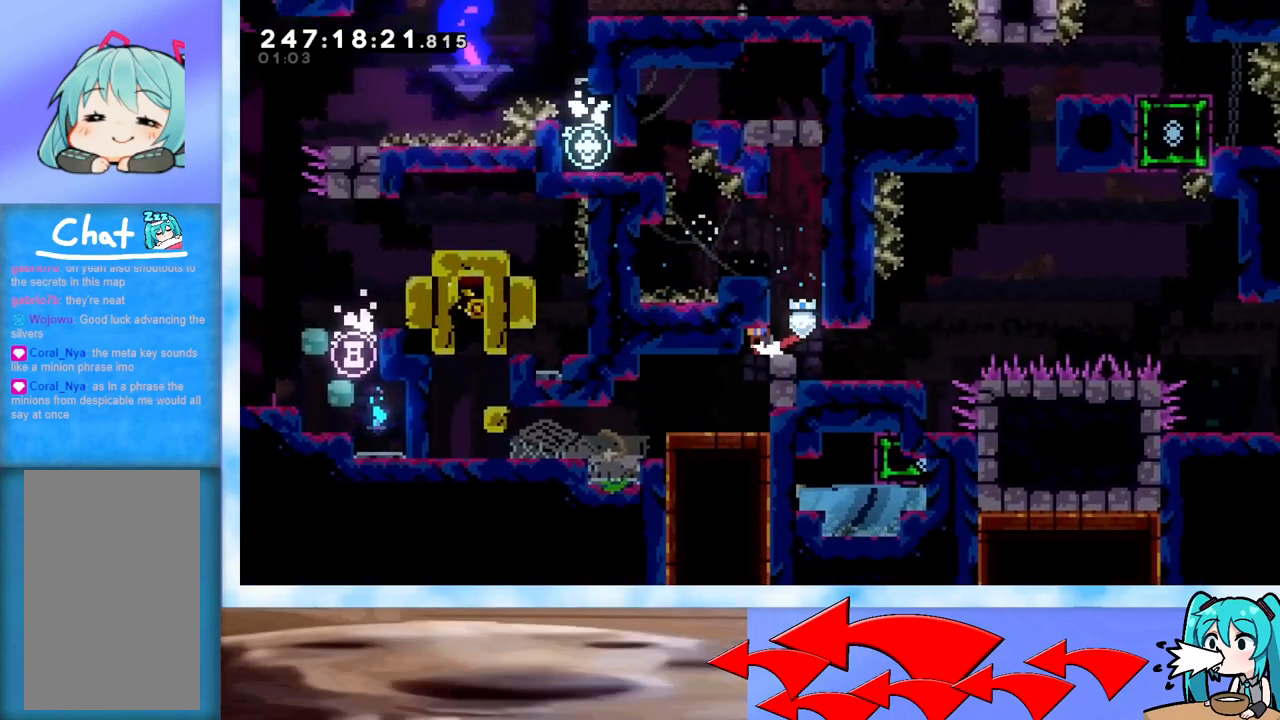
{"keys": ["down", "left"], "events": [[83, "jump", "up"], [450, "jump", "down"], [500, "jump", "up"]]}
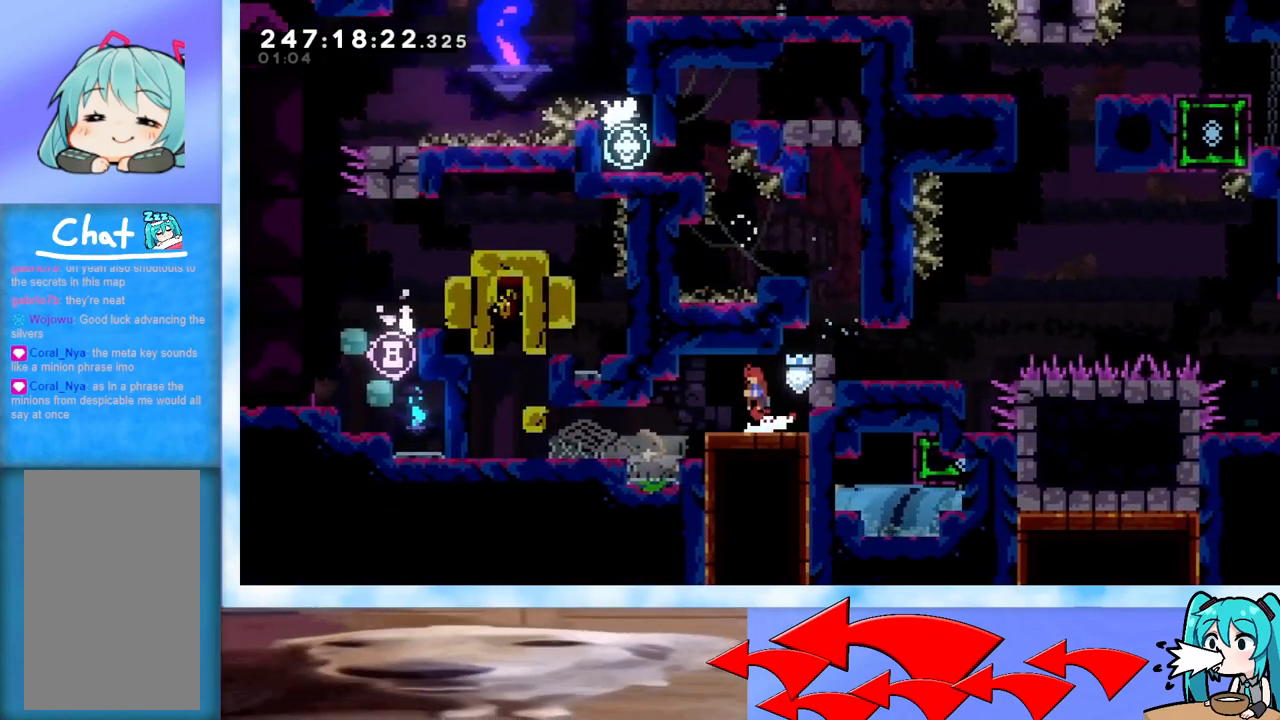
{"keys": ["down", "jump", "left"], "events": [[100, "down", "up"], [334, "left", "up"], [384, "down", "down"], [434, "left", "down"], [484, "jump", "down"]]}
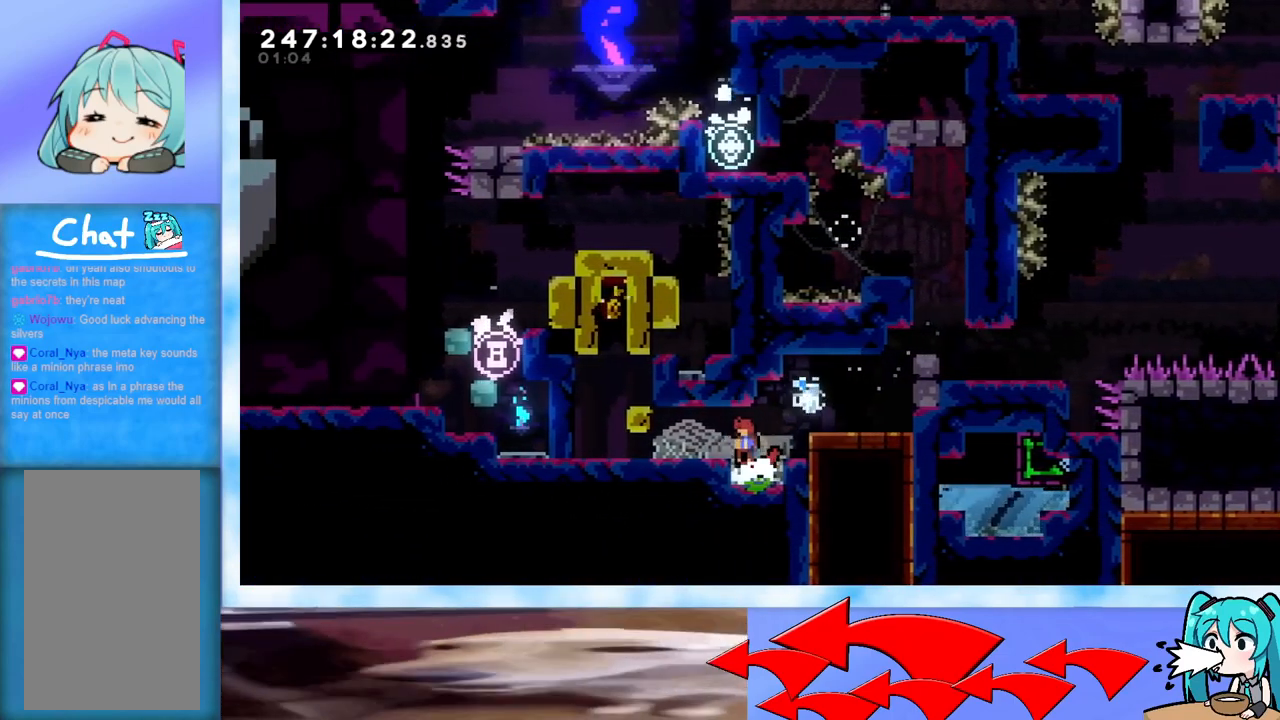
{"keys": ["down", "jump", "left"], "events": [[66, "jump", "up"], [450, "jump", "down"]]}
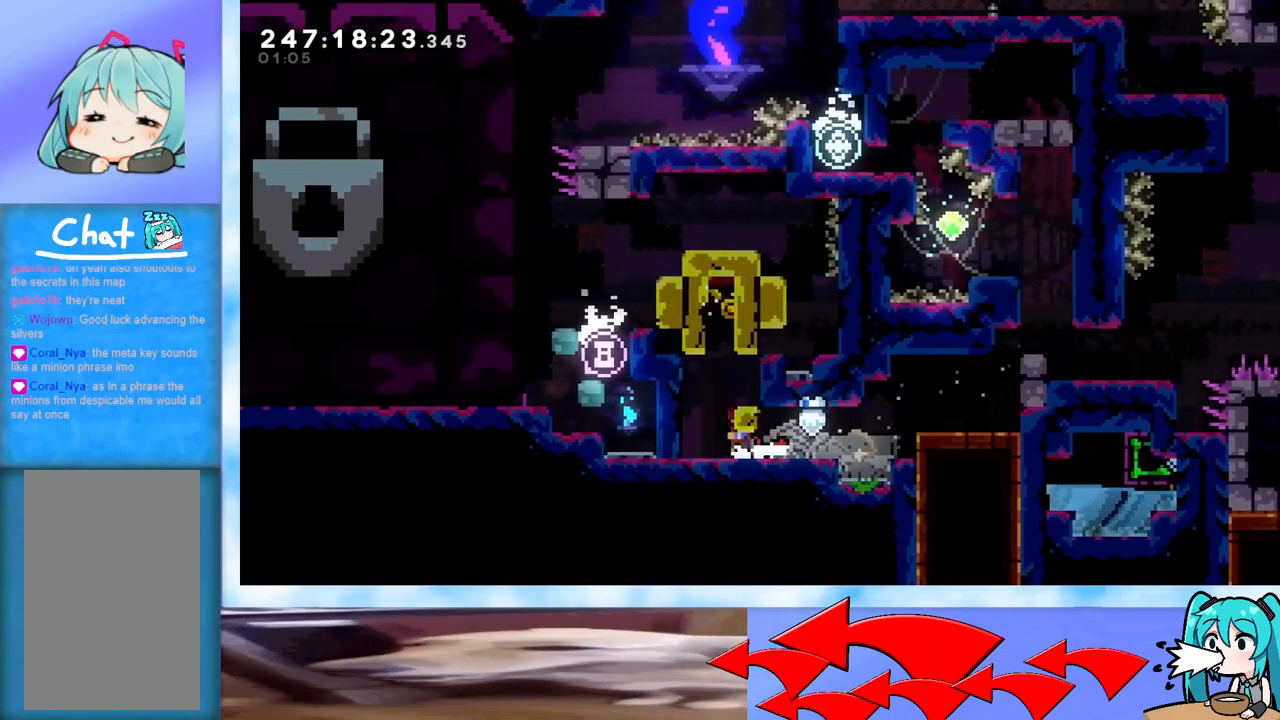
{"keys": ["grab", "jump"], "events": [[34, "jump", "up"], [167, "down", "up"], [167, "left", "up"], [367, "jump", "down"], [367, "right", "down"], [451, "grab", "down"], [451, "right", "up"]]}
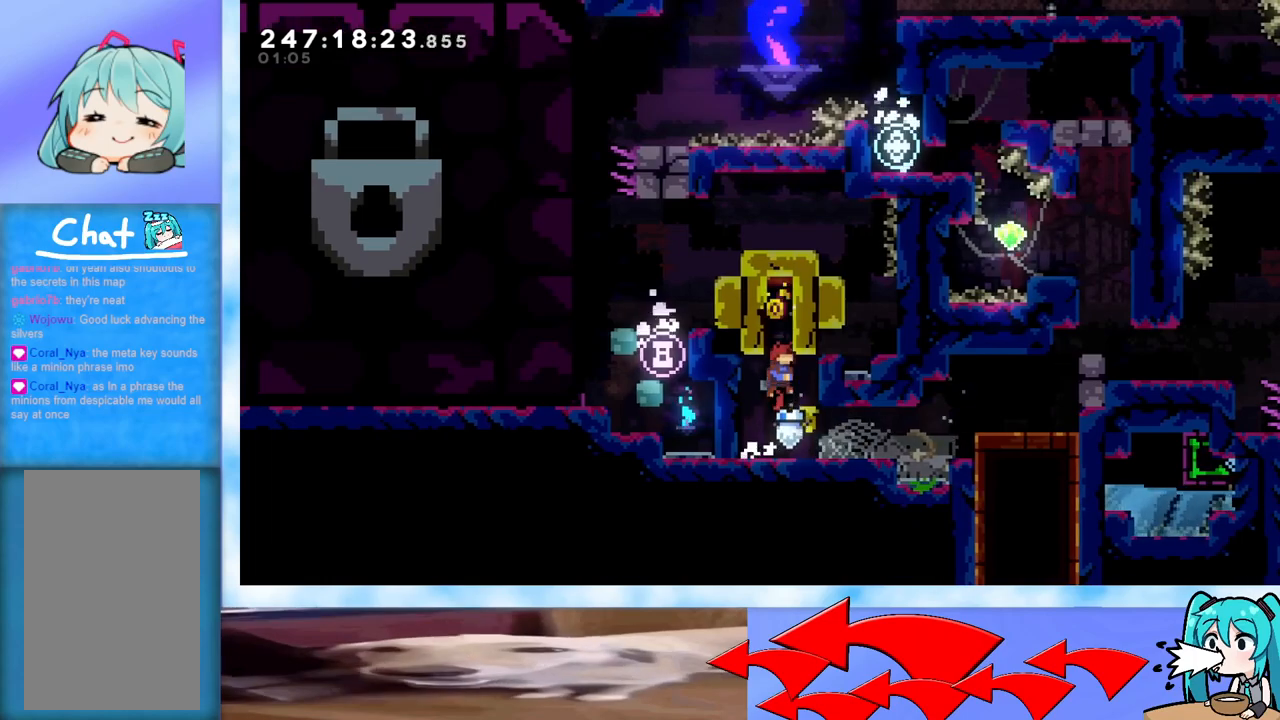
{"keys": [], "events": [[200, "jump", "up"], [233, "jump", "down"], [367, "grab", "up"], [367, "jump", "up"]]}
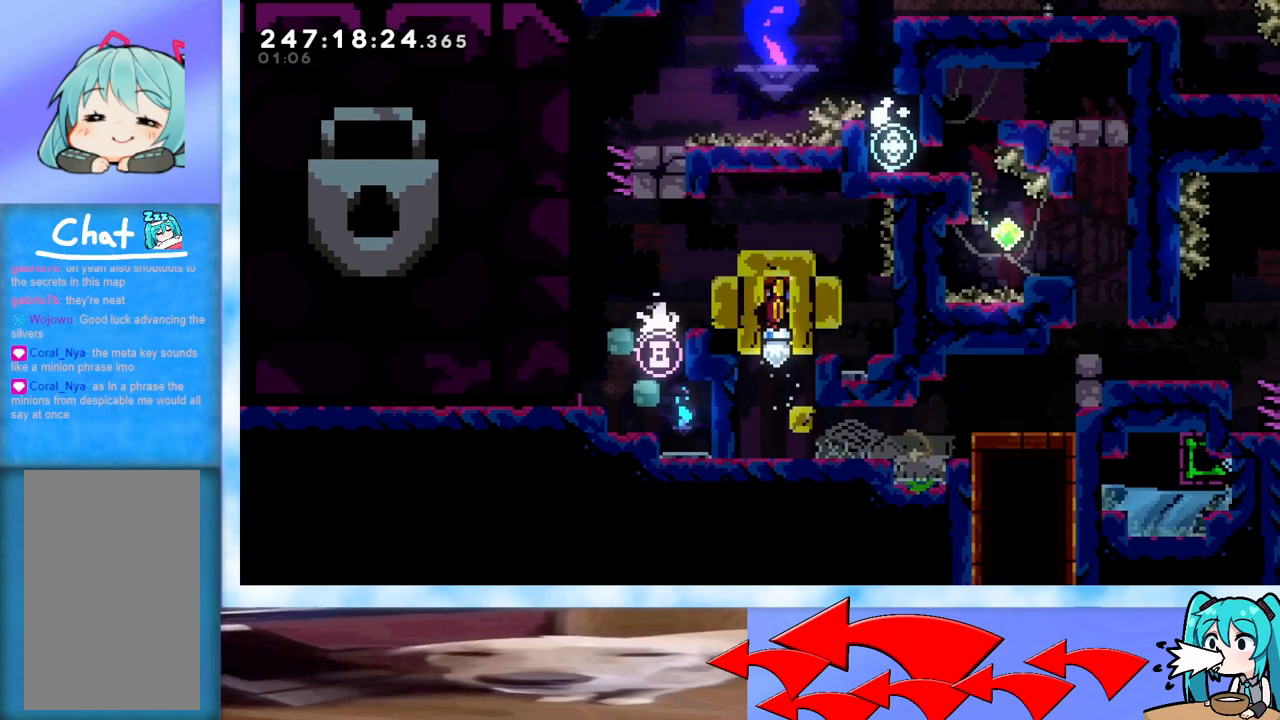
{"keys": ["down", "jump", "right"], "events": [[401, "down", "down"], [401, "right", "down"], [484, "jump", "down"]]}
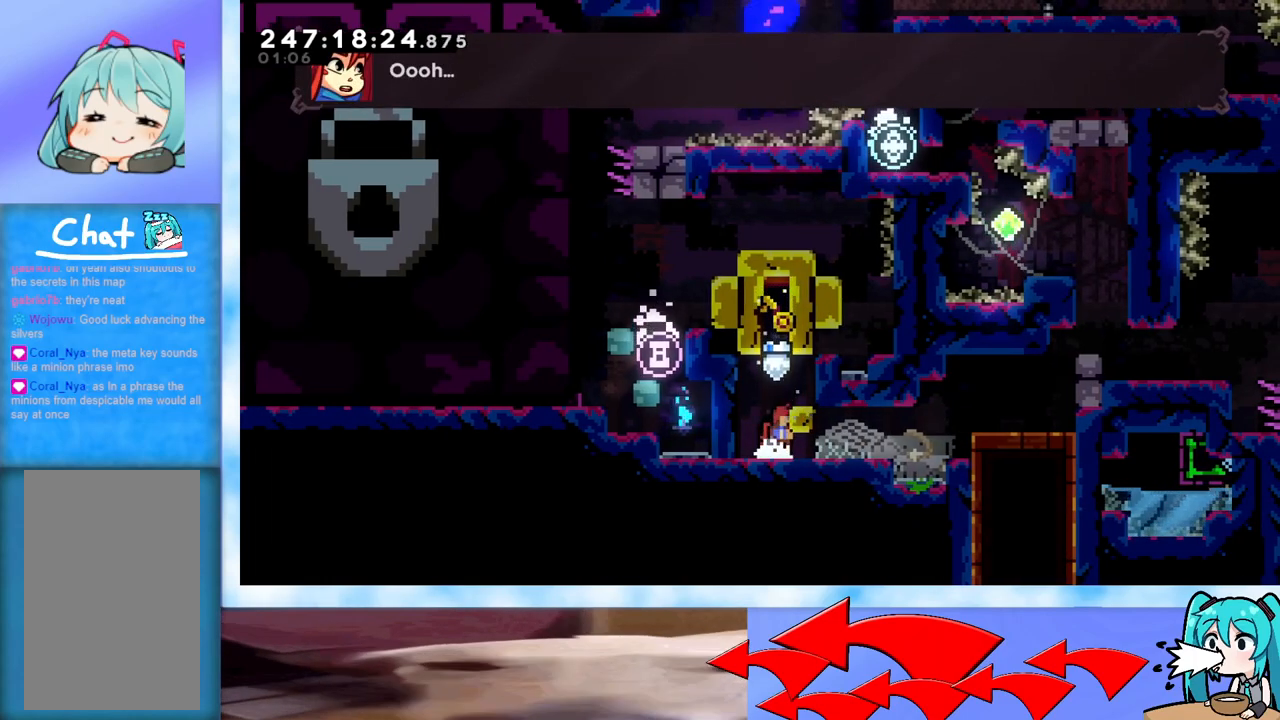
{"keys": ["down", "jump", "right"], "events": [[83, "jump", "up"], [167, "jump", "down"], [217, "jump", "up"], [467, "jump", "down"]]}
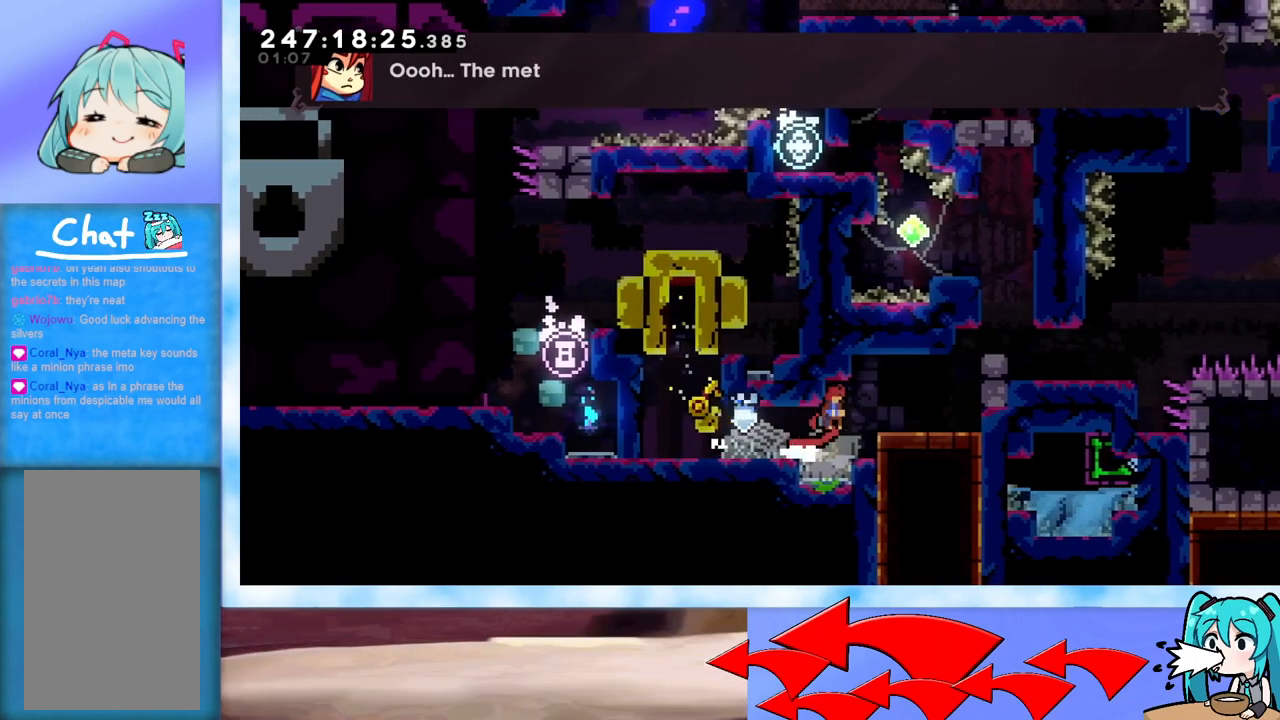
{"keys": ["down", "right"], "events": [[150, "jump", "up"], [200, "down", "up"], [484, "down", "down"]]}
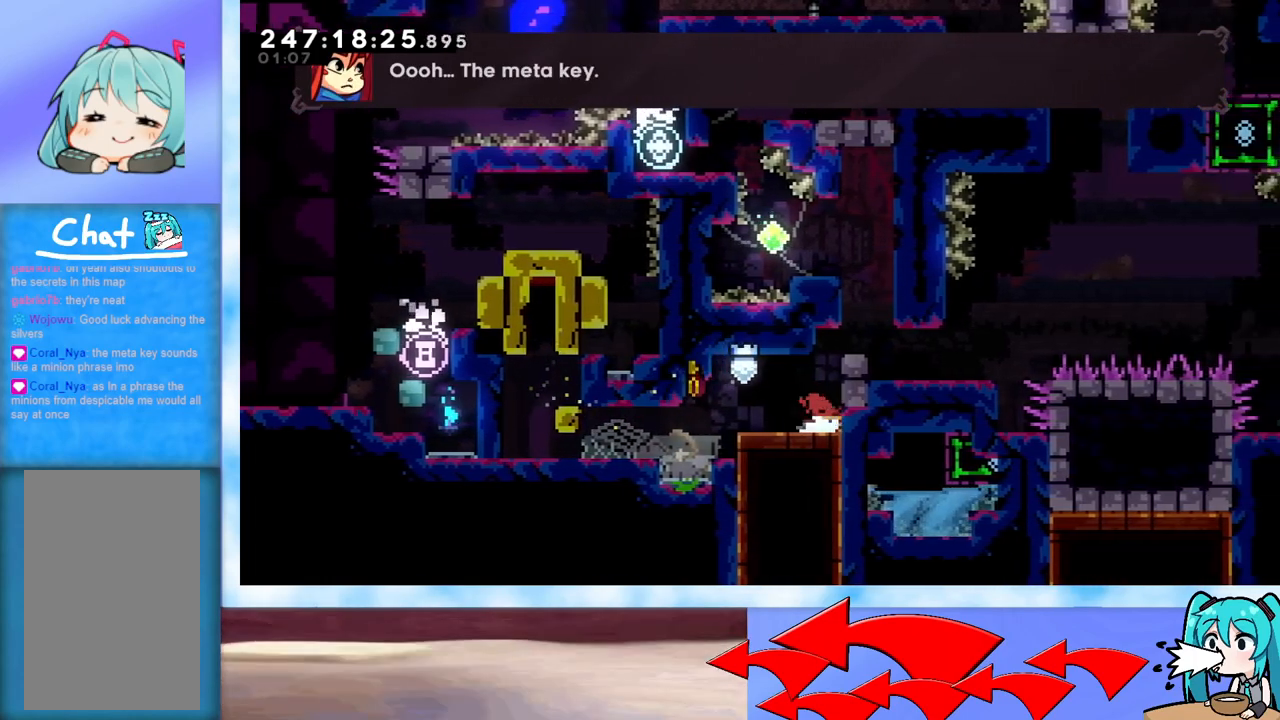
{"keys": ["jump", "right"], "events": [[116, "jump", "down"], [500, "down", "up"]]}
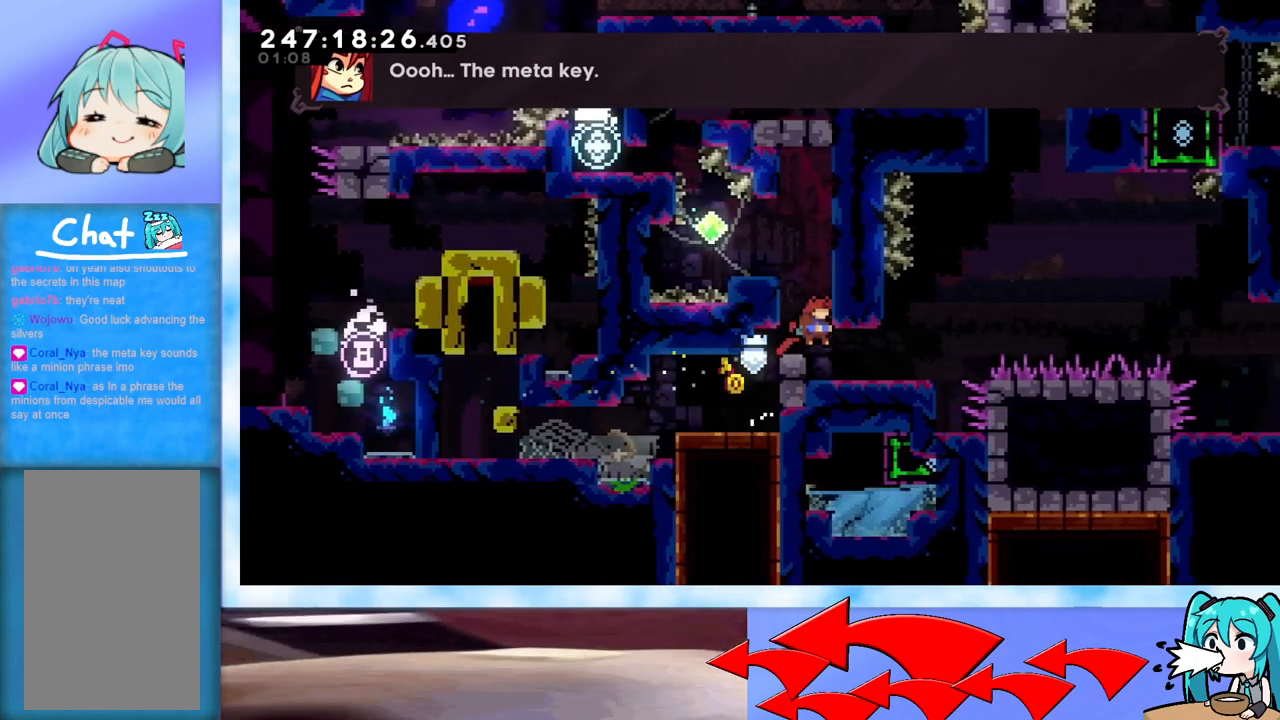
{"keys": ["right"], "events": [[50, "jump", "up"]]}
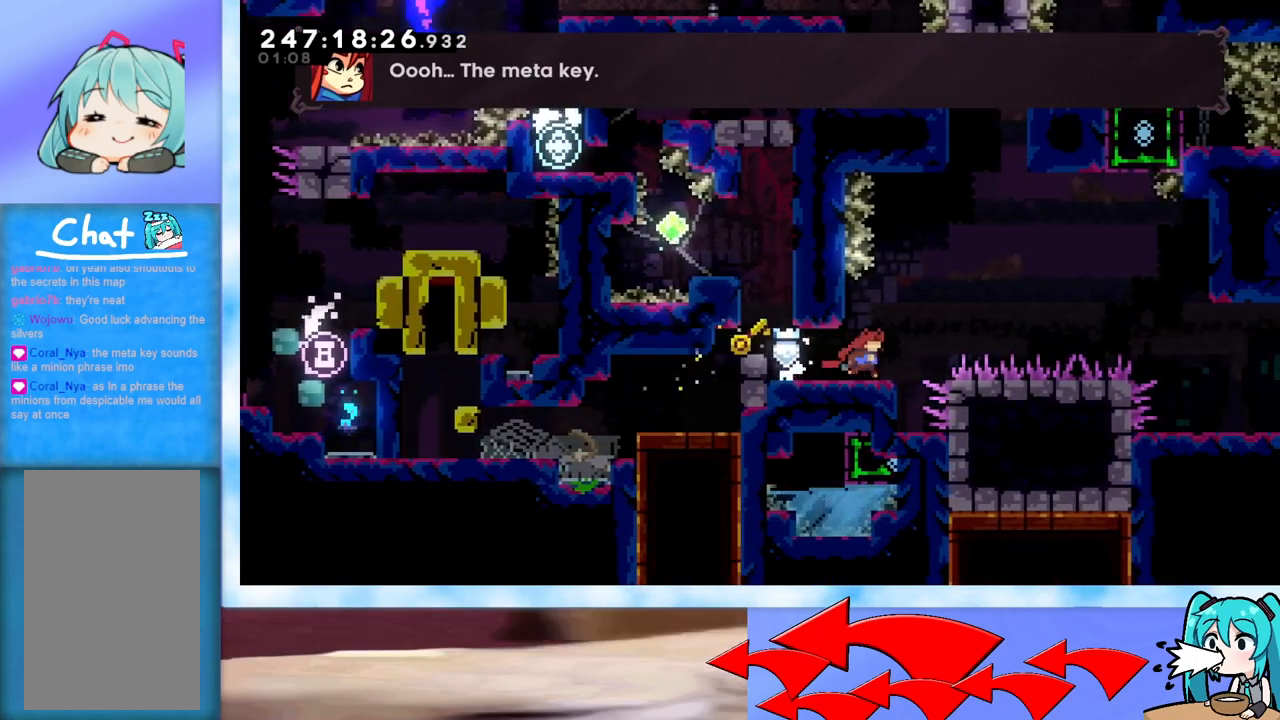
{"keys": [], "events": [[133, "right", "up"]]}
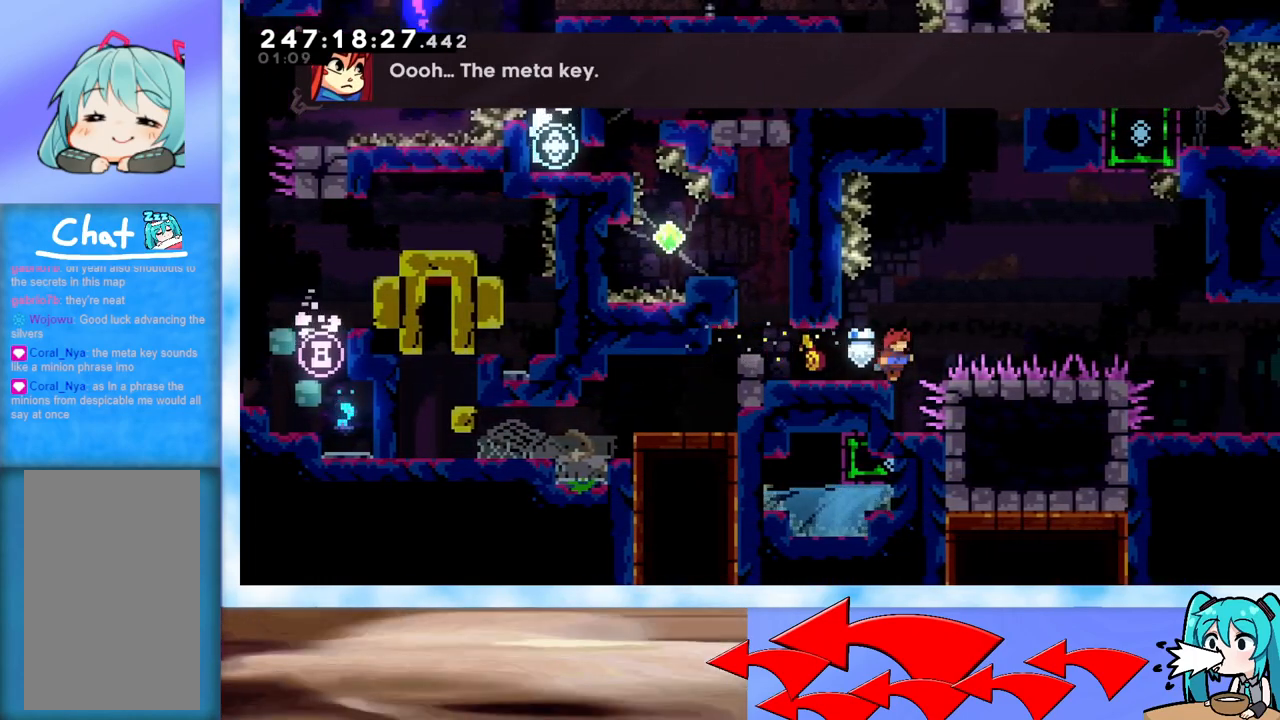
{"keys": [], "events": []}
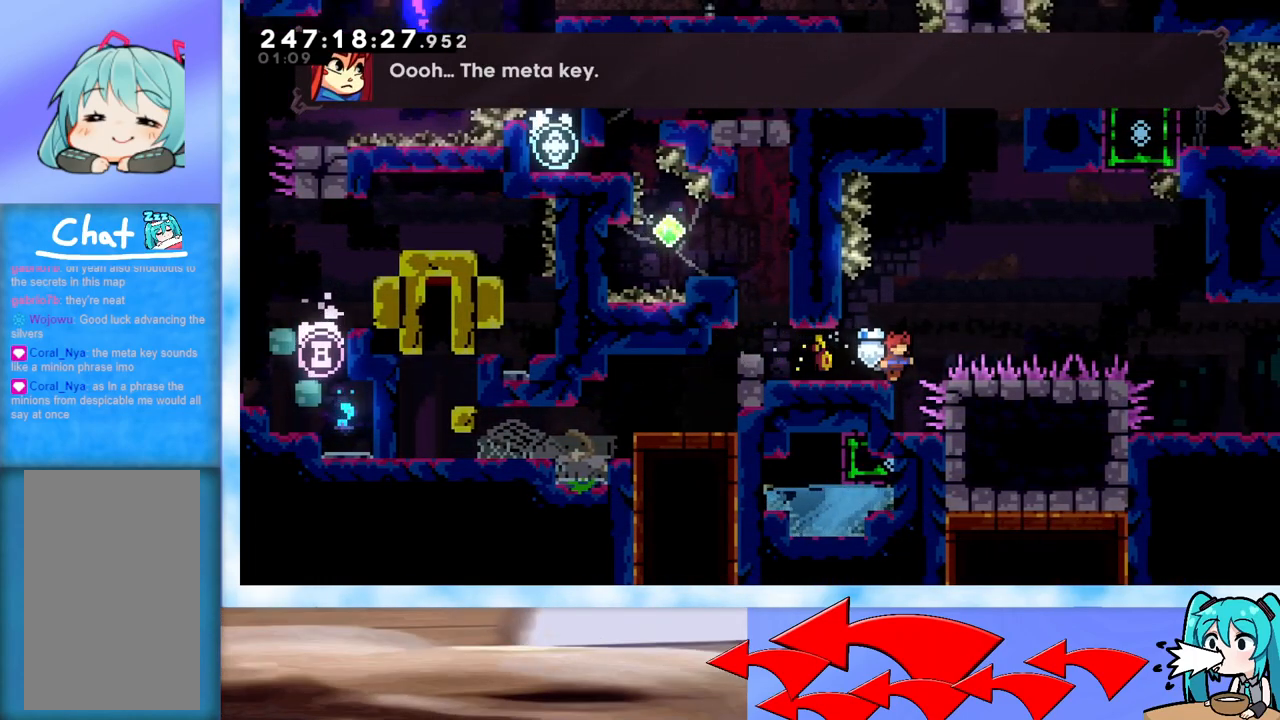
{"keys": ["up"], "events": [[33, "jump", "down"], [83, "right", "down"], [83, "up", "down"], [350, "jump", "up"], [350, "right", "up"], [400, "dash", "down"], [500, "dash", "up"]]}
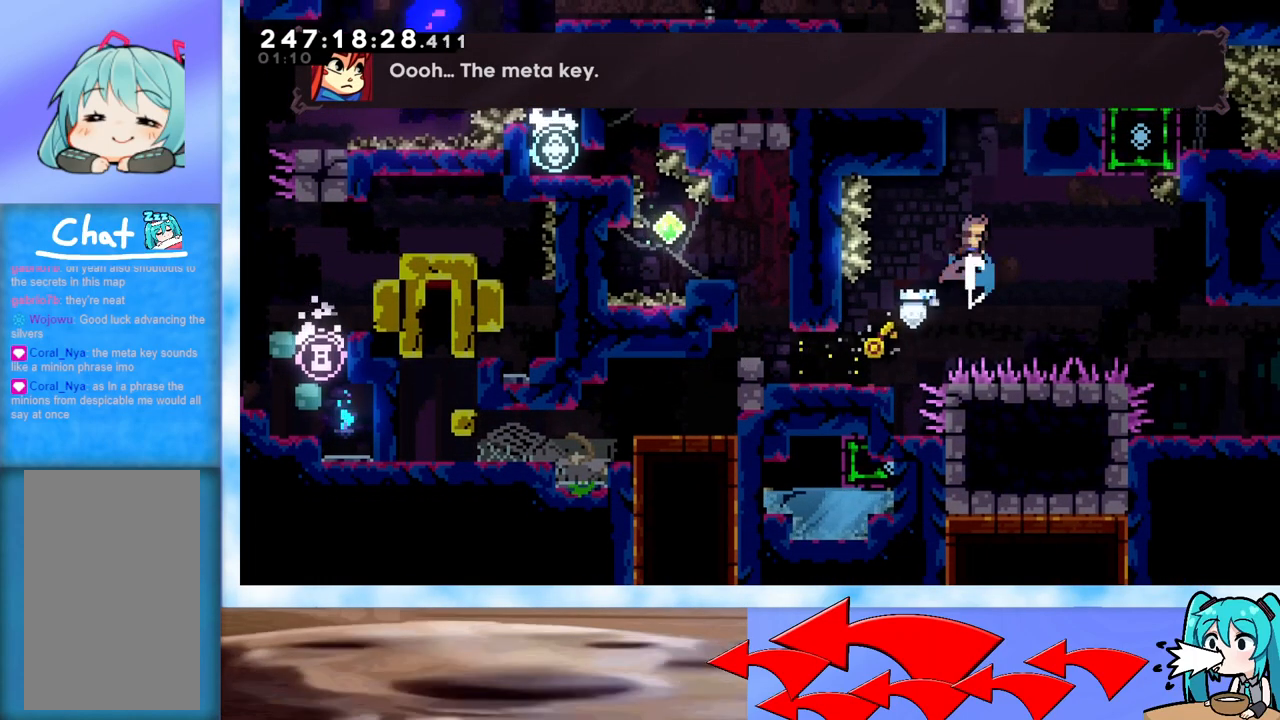
{"keys": ["grab"], "events": [[100, "grab", "down"], [200, "left", "down"], [200, "up", "up"], [284, "left", "up"]]}
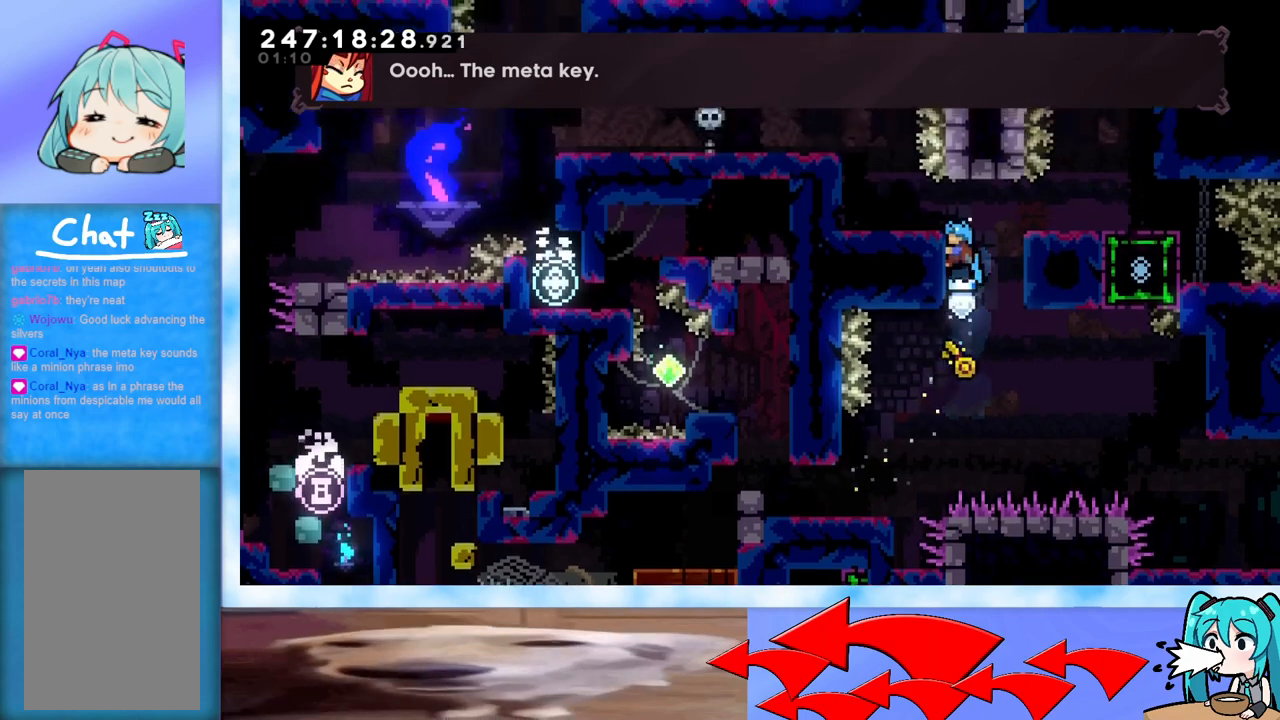
{"keys": ["left"], "events": [[250, "jump", "down"], [400, "grab", "up"], [400, "jump", "up"], [400, "left", "down"]]}
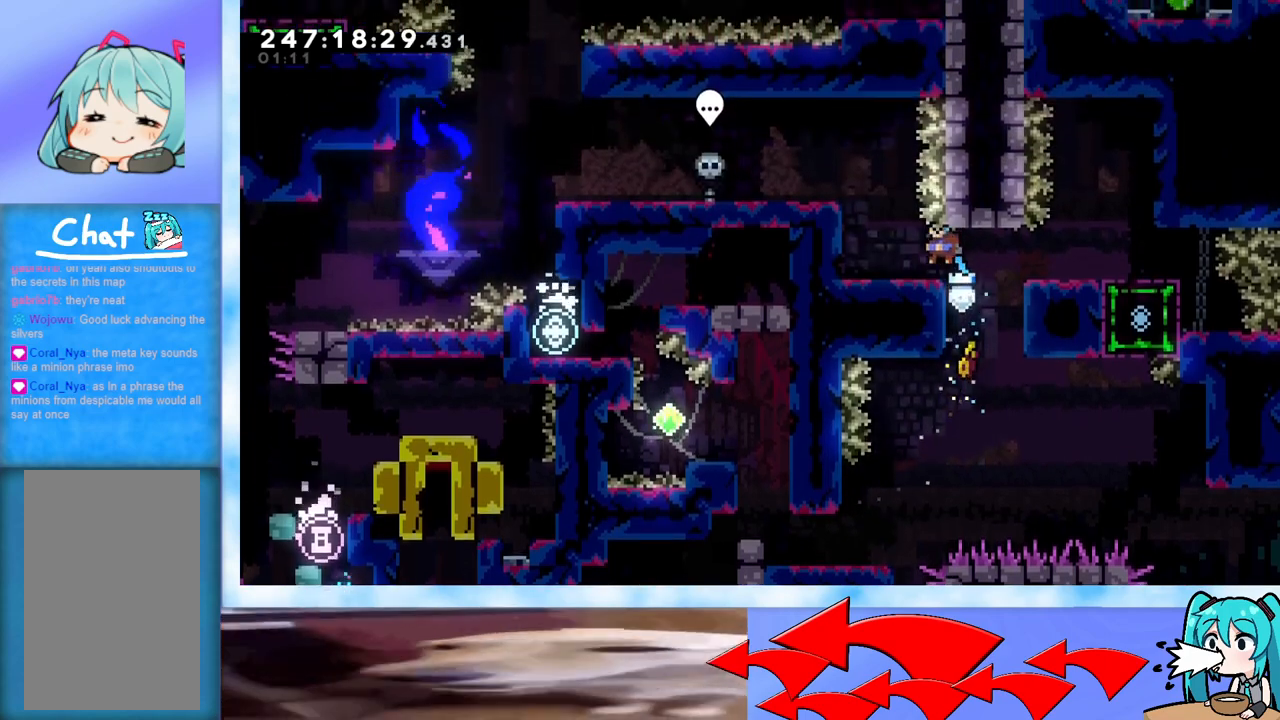
{"keys": ["jump", "left"], "events": [[267, "left", "up"], [401, "jump", "down"], [501, "left", "down"]]}
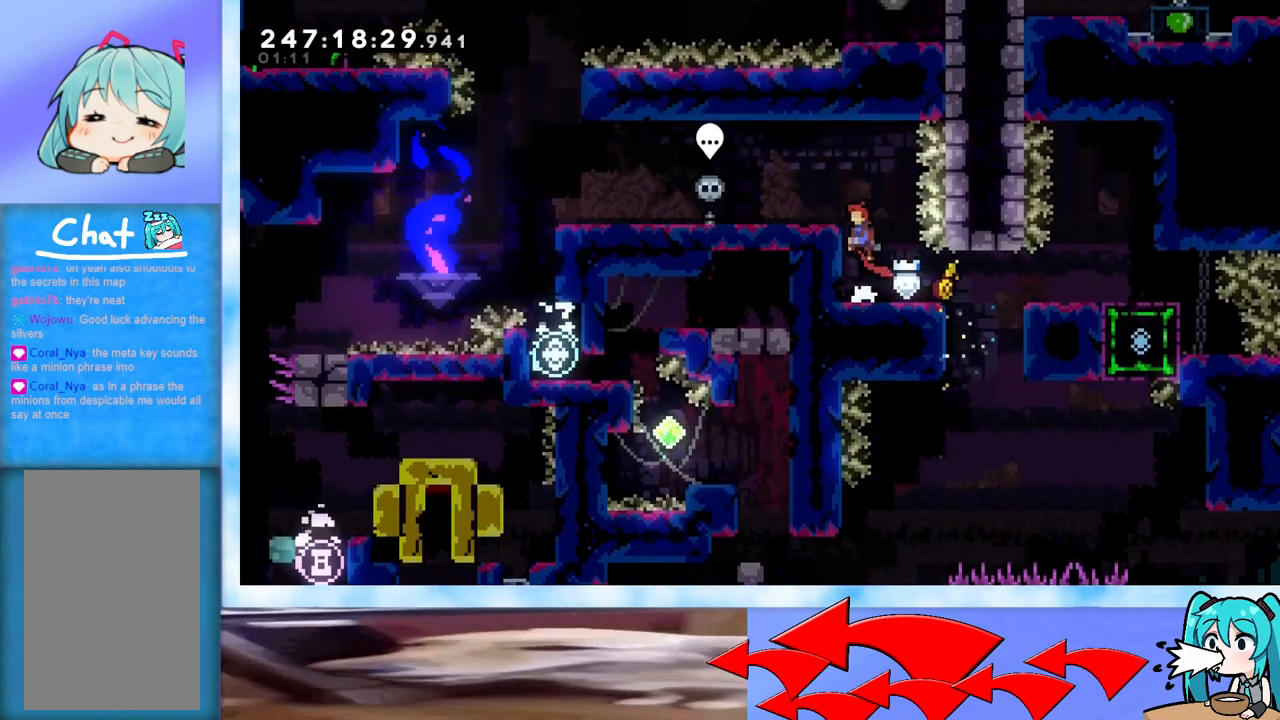
{"keys": ["dash", "left"], "events": [[233, "jump", "up"], [317, "dash", "down"]]}
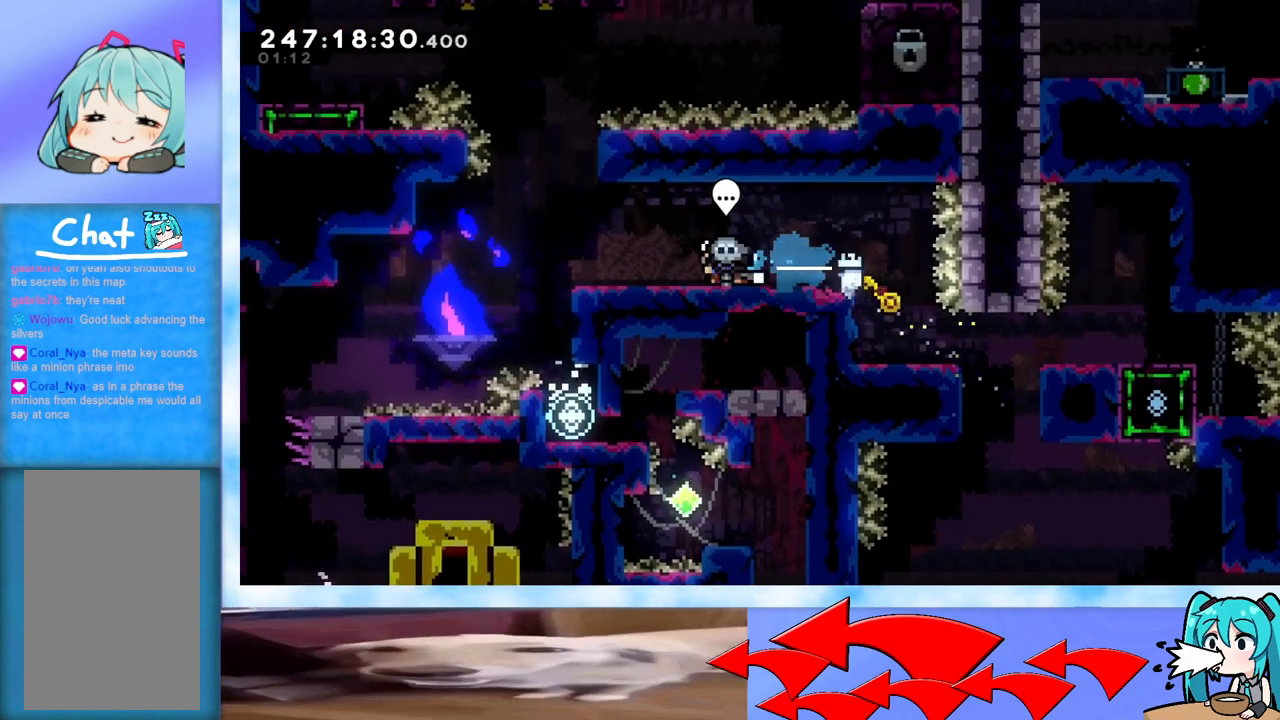
{"keys": ["grab", "jump"], "events": [[17, "dash", "up"], [300, "jump", "down"], [300, "left", "up"], [401, "grab", "down"]]}
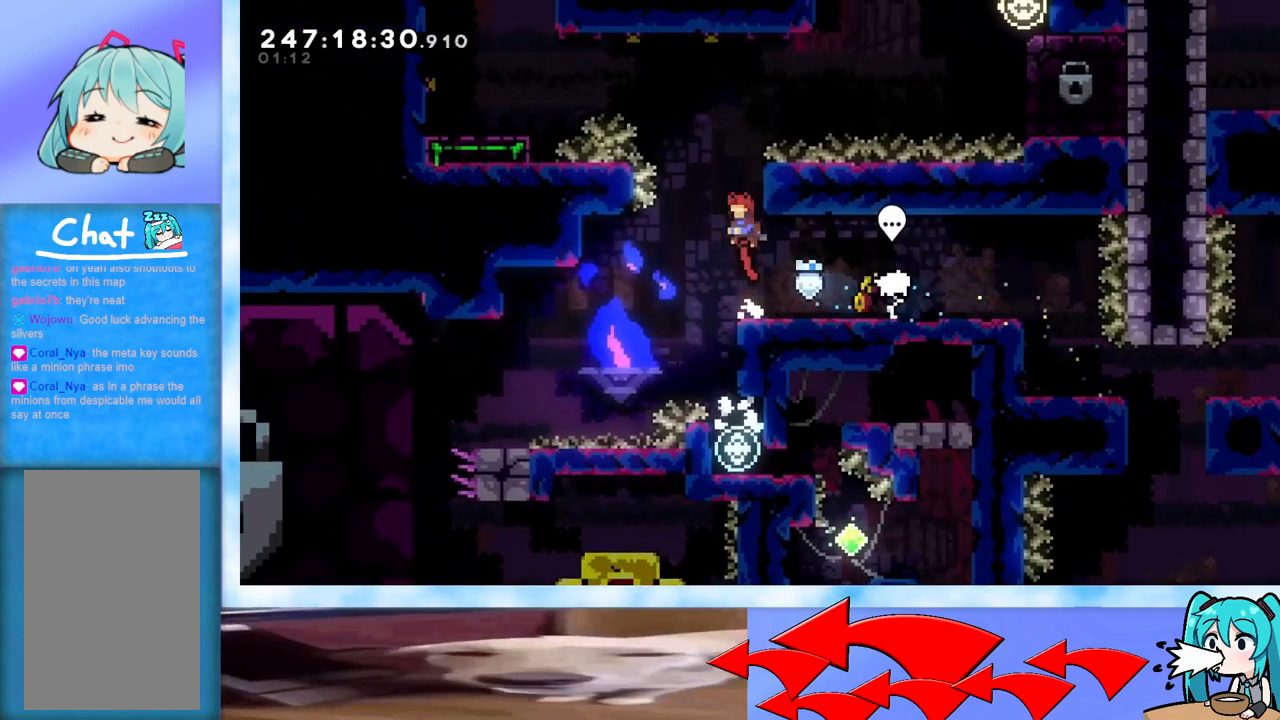
{"keys": ["grab", "right", "up"], "events": [[33, "right", "down"], [33, "up", "down"], [400, "jump", "up"]]}
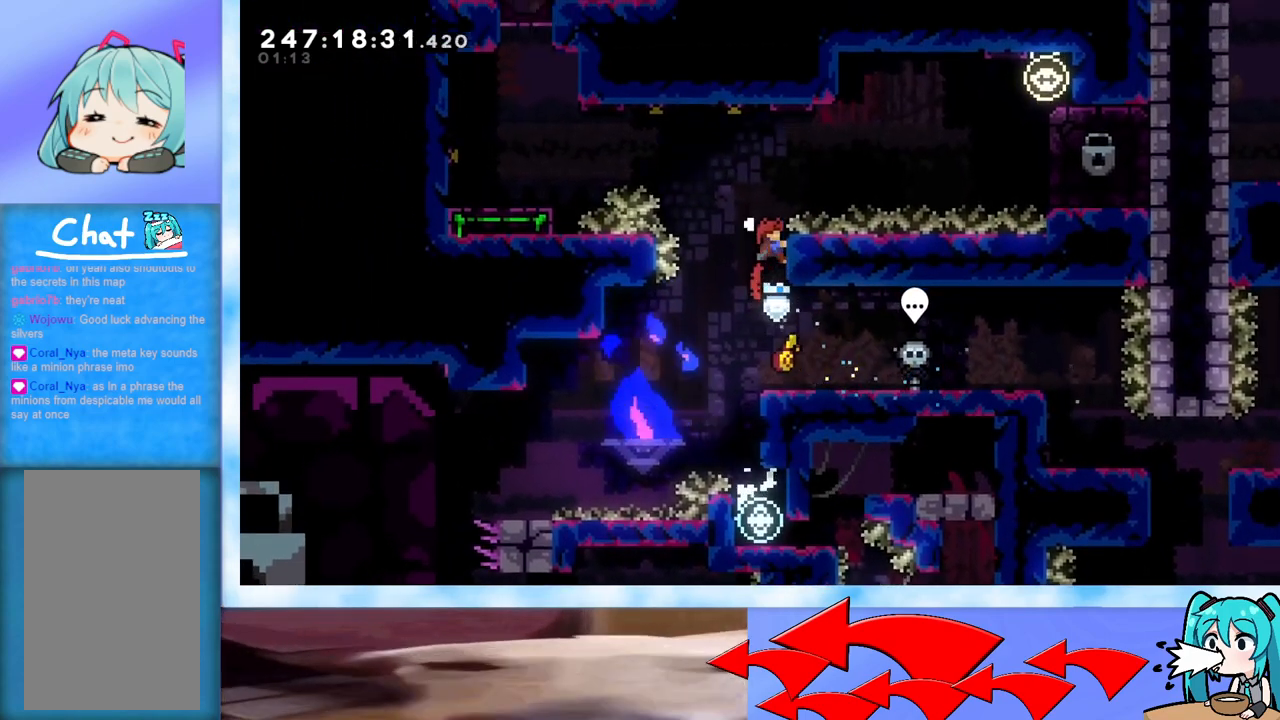
{"keys": ["dash", "right"], "events": [[100, "jump", "down"], [384, "up", "up"], [417, "grab", "up"], [417, "jump", "up"], [467, "dash", "down"]]}
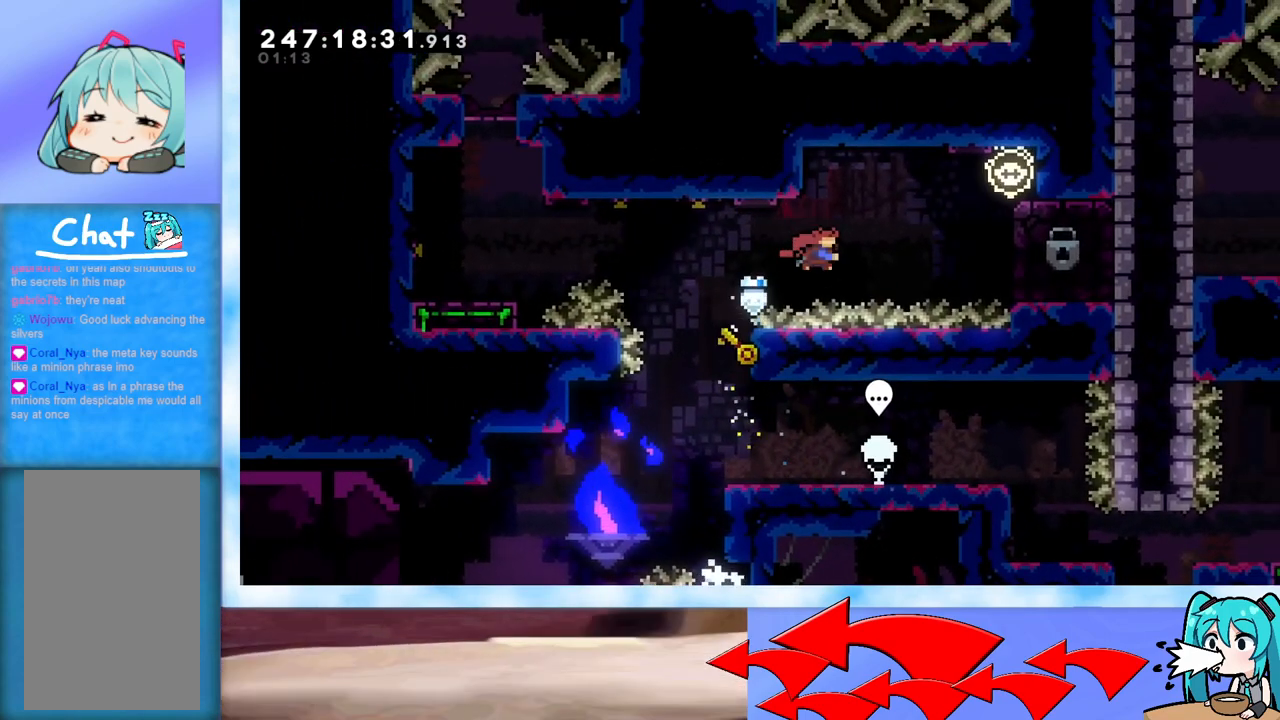
{"keys": ["grab", "right", "up"], "events": [[116, "dash", "up"], [167, "grab", "down"], [300, "up", "down"]]}
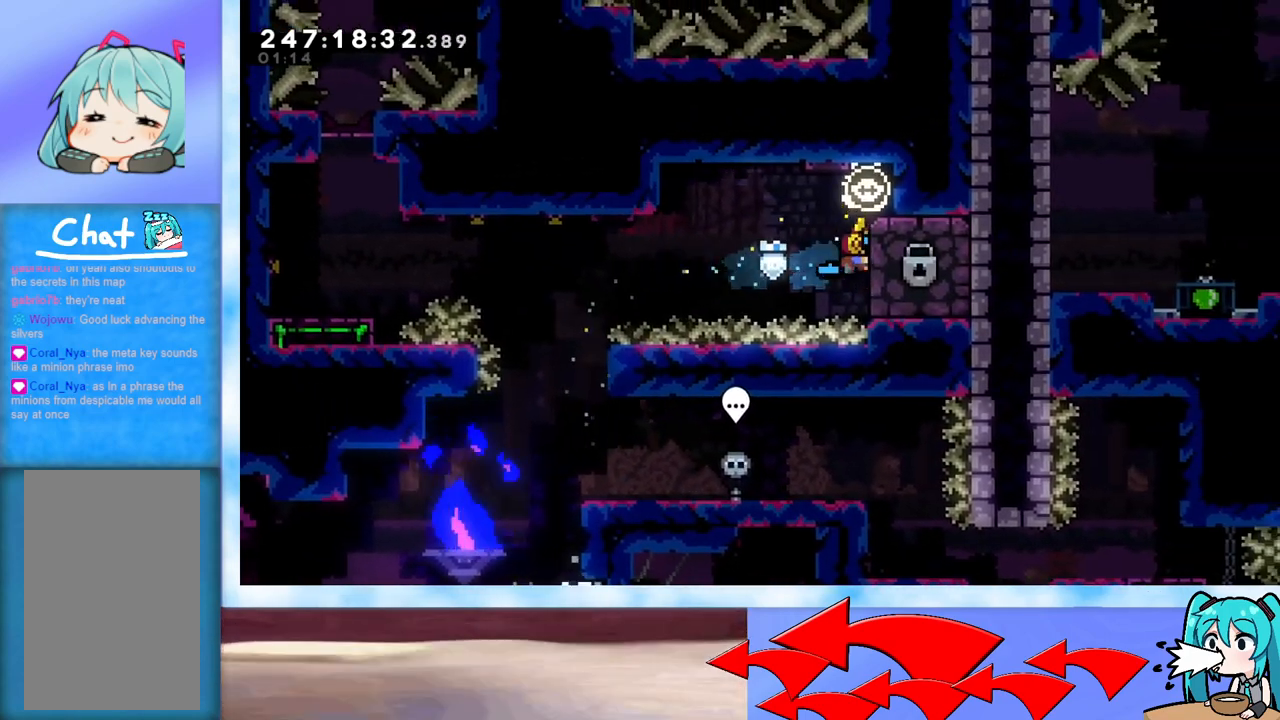
{"keys": ["grab"], "events": [[84, "right", "up"], [134, "up", "up"]]}